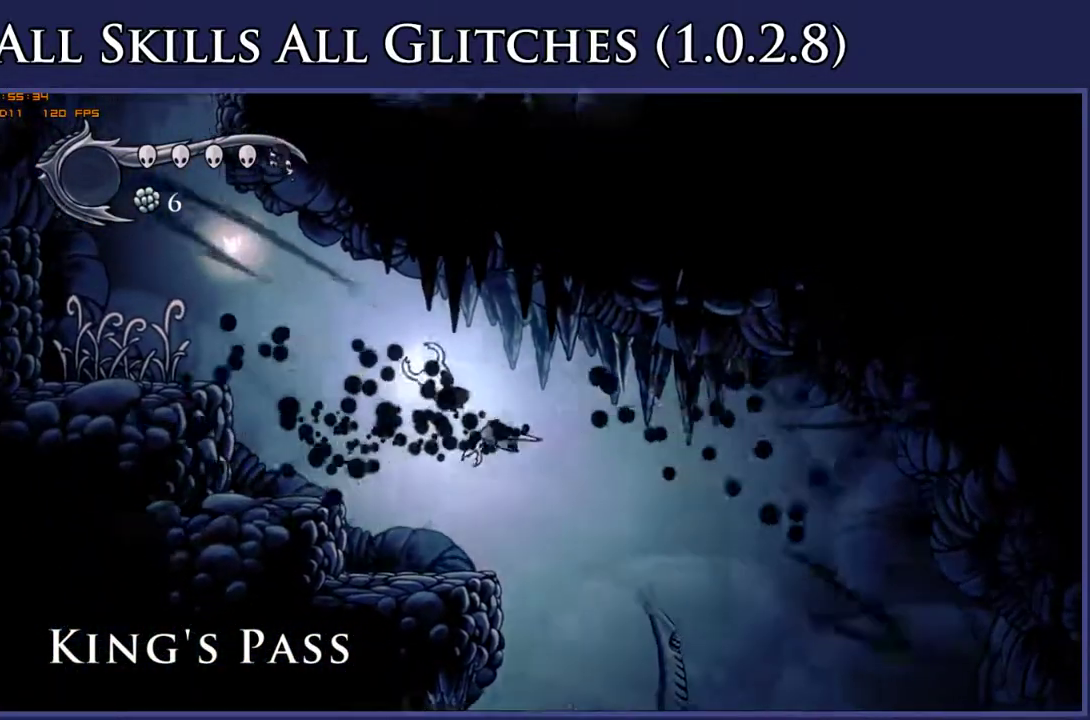
Gameplay with a controller (Xbox layout); each line is a JSON object with the inputs held at the frame after it. "events" lists button and stick changes between this image and that frame as [ms after this image, input, new state], when the widget could be followed in between. Not read: SELECT left_stick.
{"buttons": ["DPAD_RIGHT"], "right_stick": "center", "events": []}
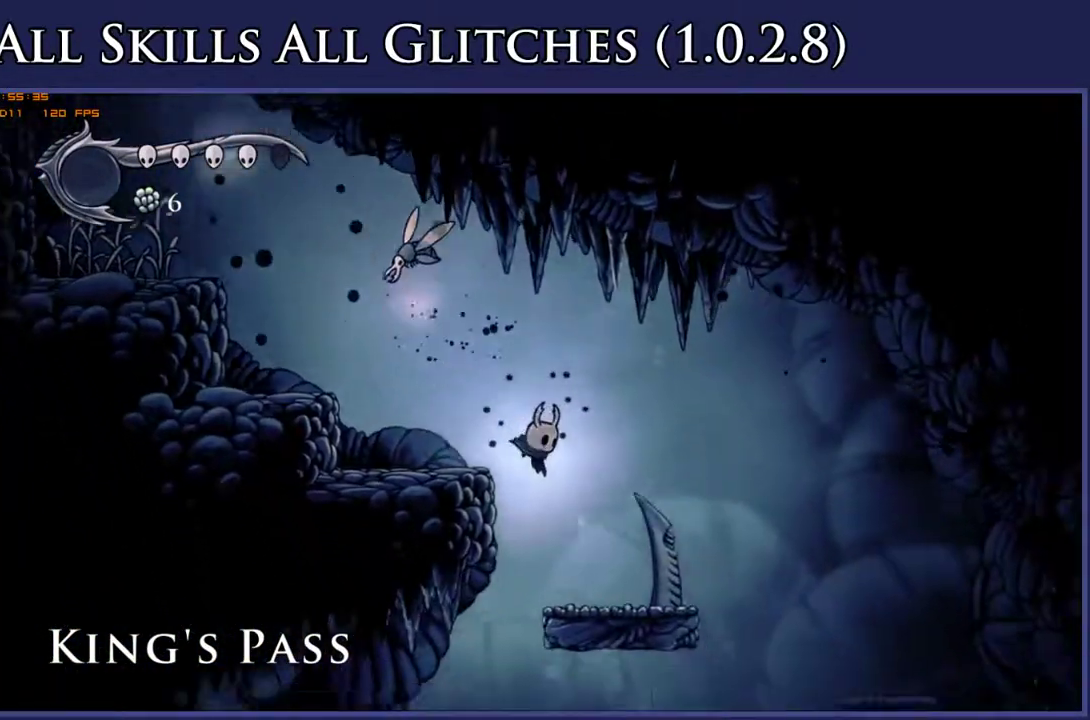
{"buttons": ["DPAD_RIGHT"], "right_stick": "center", "events": [[317, "R2", "down"], [500, "R2", "up"]]}
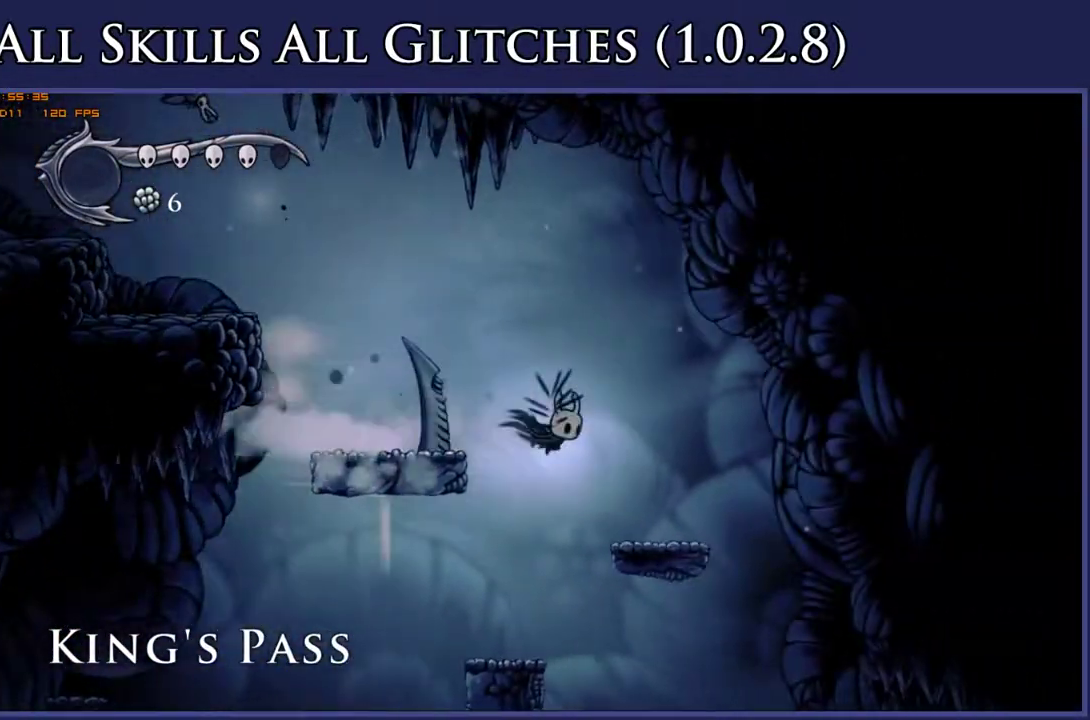
{"buttons": ["DPAD_RIGHT"], "right_stick": "center", "events": []}
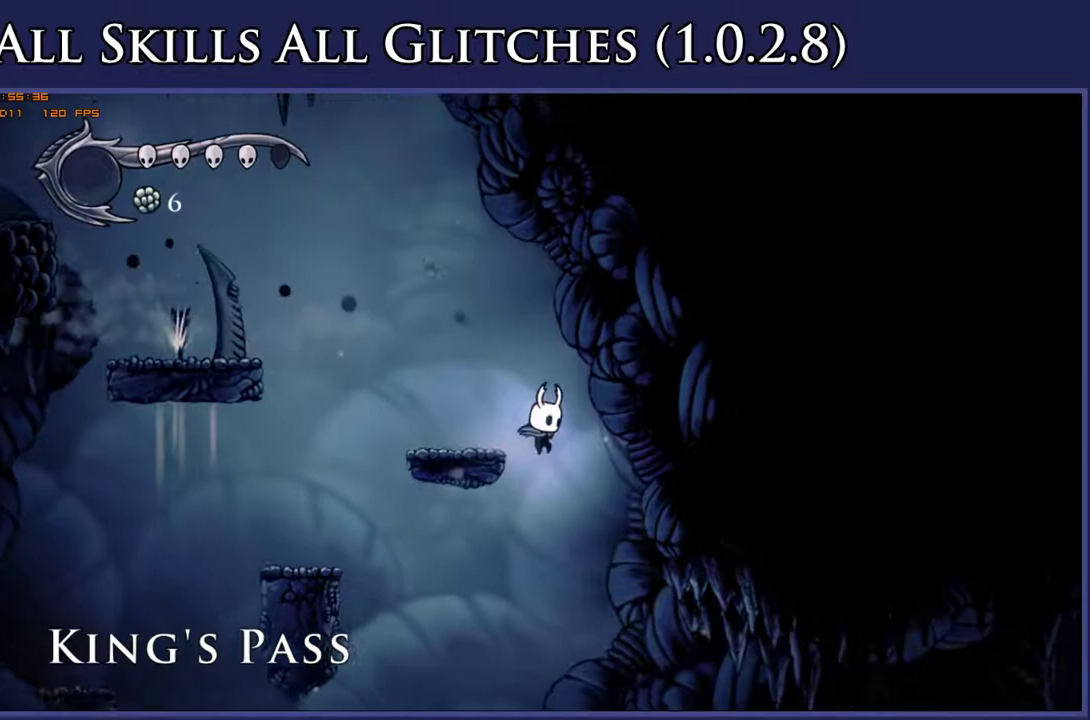
{"buttons": ["DPAD_RIGHT"], "right_stick": "center", "events": []}
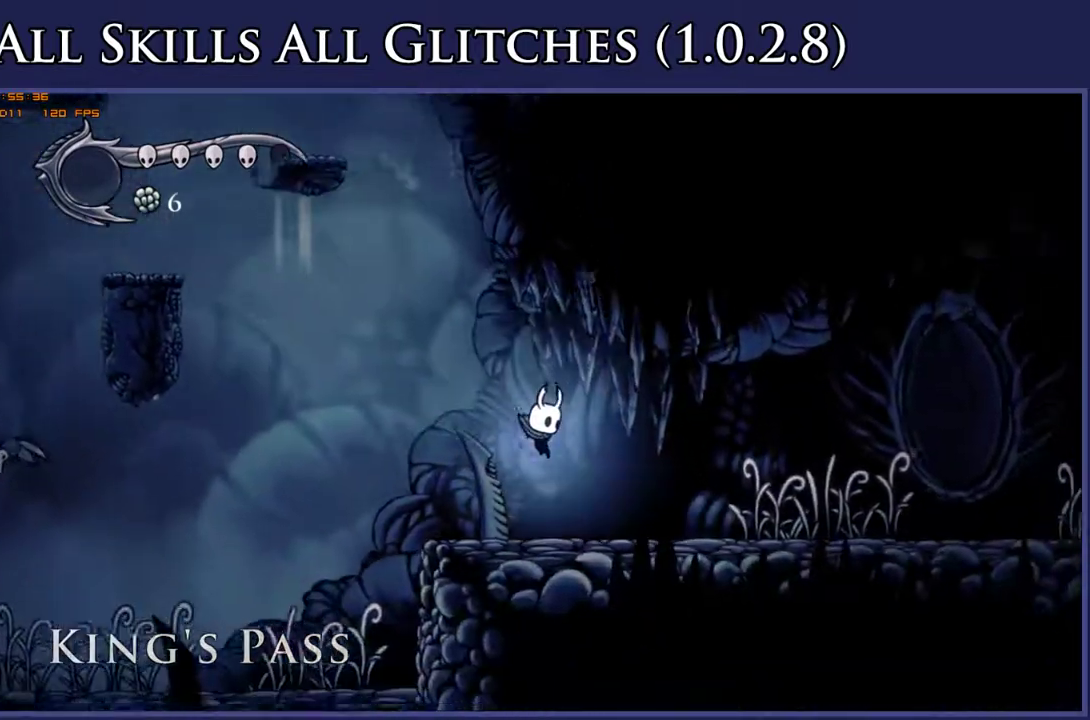
{"buttons": ["R2", "DPAD_RIGHT"], "right_stick": "center", "events": [[33, "R2", "down"], [183, "R2", "up"], [500, "R2", "down"]]}
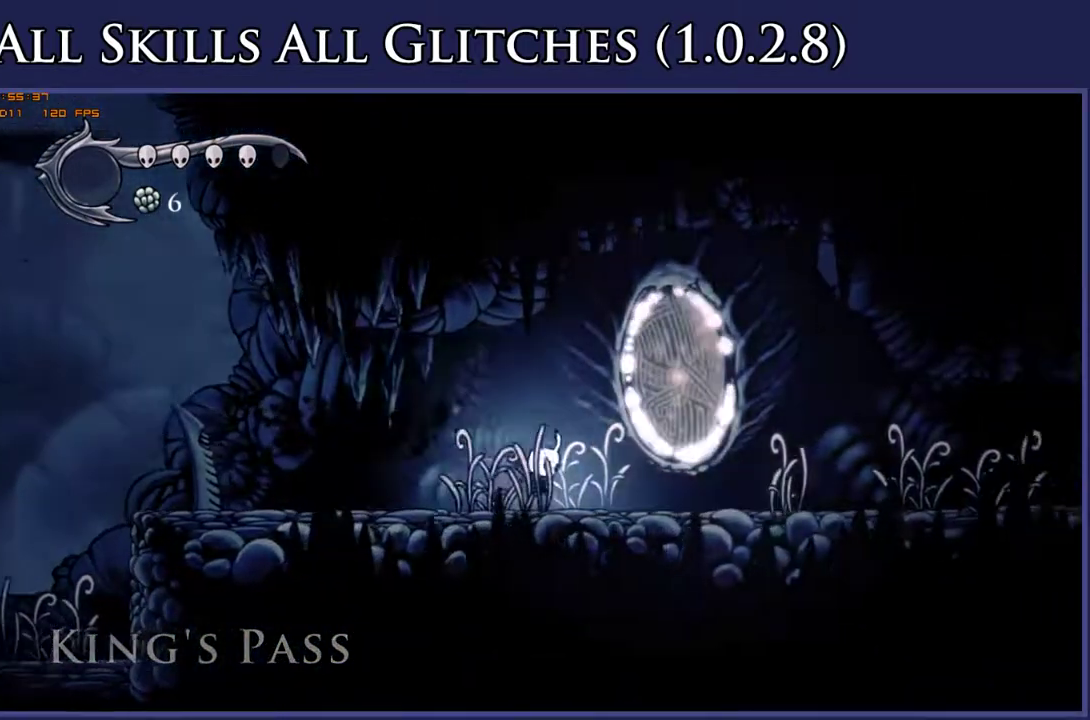
{"buttons": ["R2", "DPAD_RIGHT"], "right_stick": "center", "events": [[150, "R2", "up"], [417, "R2", "down"]]}
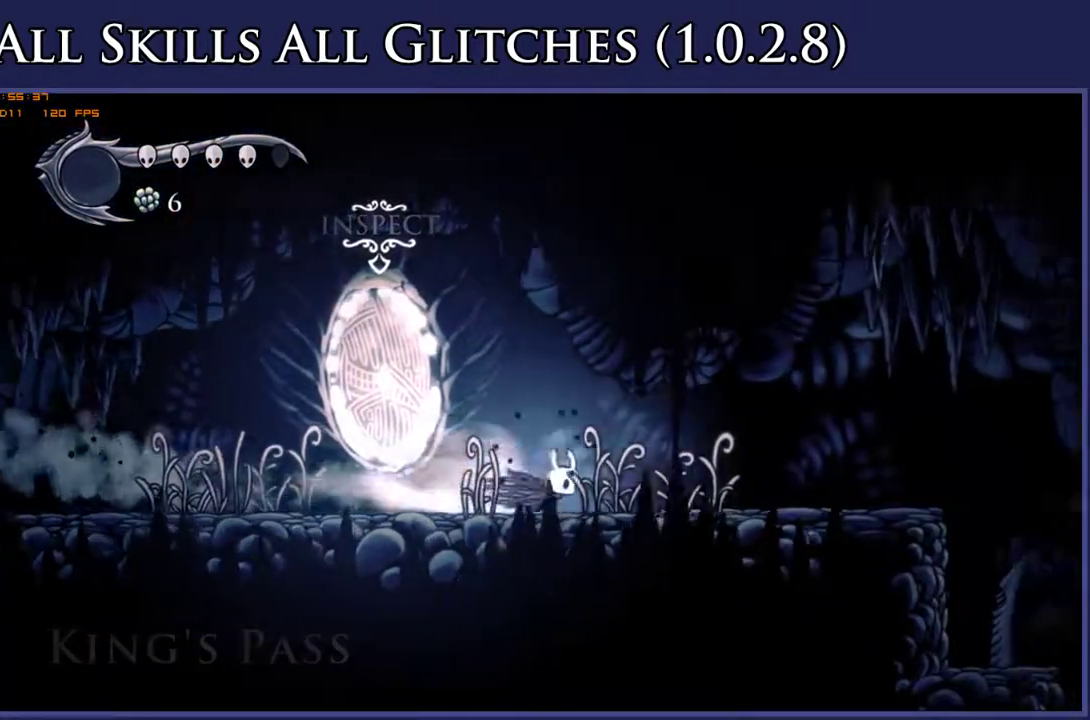
{"buttons": ["DPAD_RIGHT"], "right_stick": "center", "events": [[83, "R2", "up"], [317, "R2", "down"], [467, "R2", "up"]]}
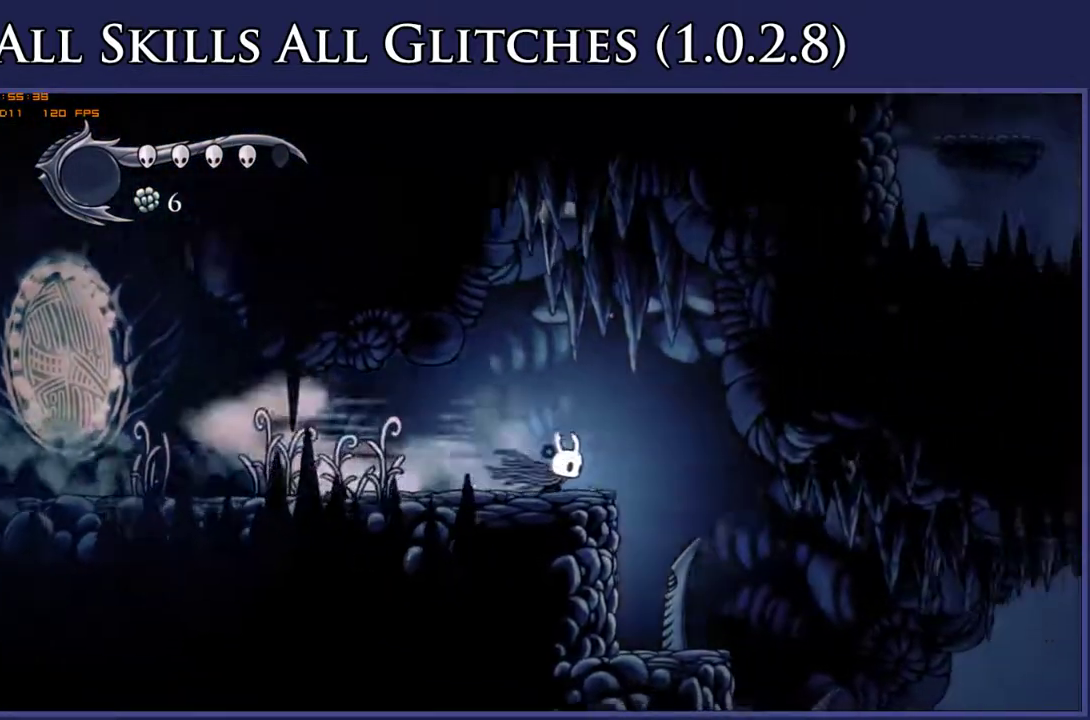
{"buttons": ["DPAD_RIGHT"], "right_stick": "center", "events": []}
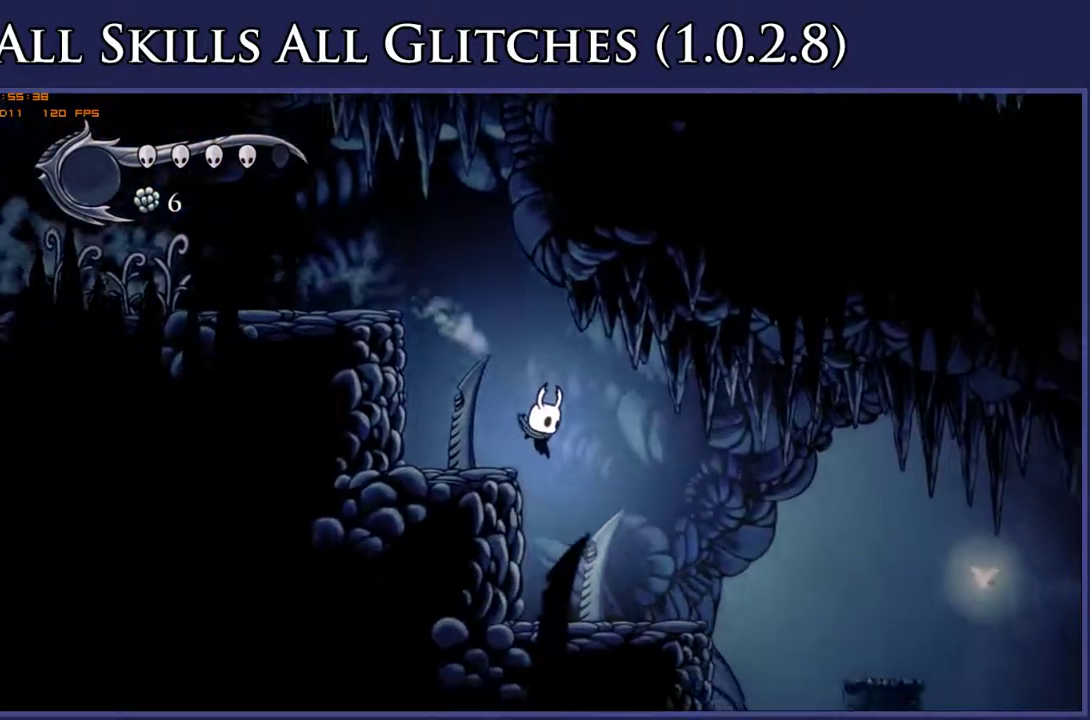
{"buttons": ["DPAD_RIGHT"], "right_stick": "center", "events": []}
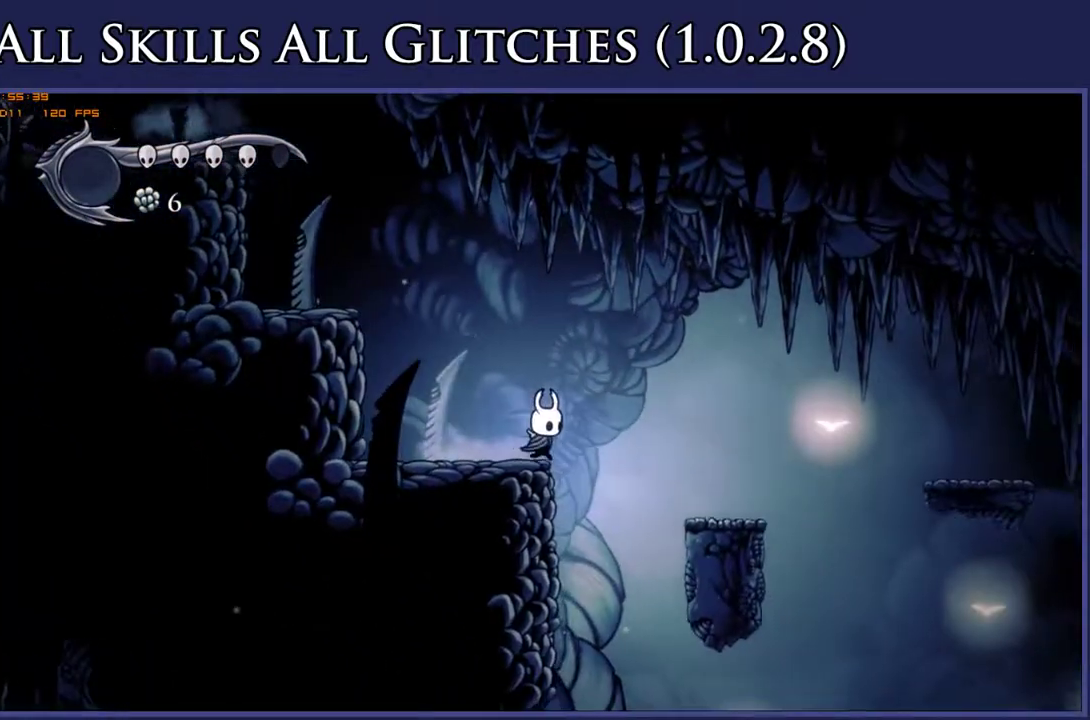
{"buttons": [], "right_stick": "center", "events": [[200, "DPAD_RIGHT", "up"]]}
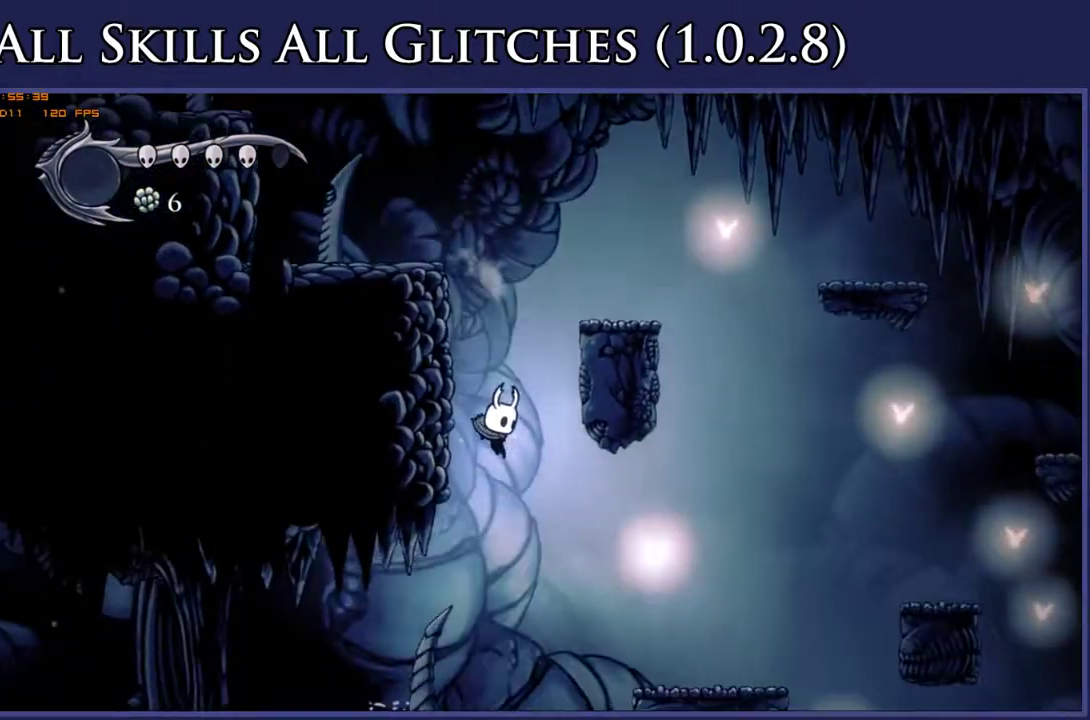
{"buttons": ["DPAD_LEFT"], "right_stick": "center", "events": [[133, "DPAD_LEFT", "down"], [250, "R2", "down"], [400, "R2", "up"]]}
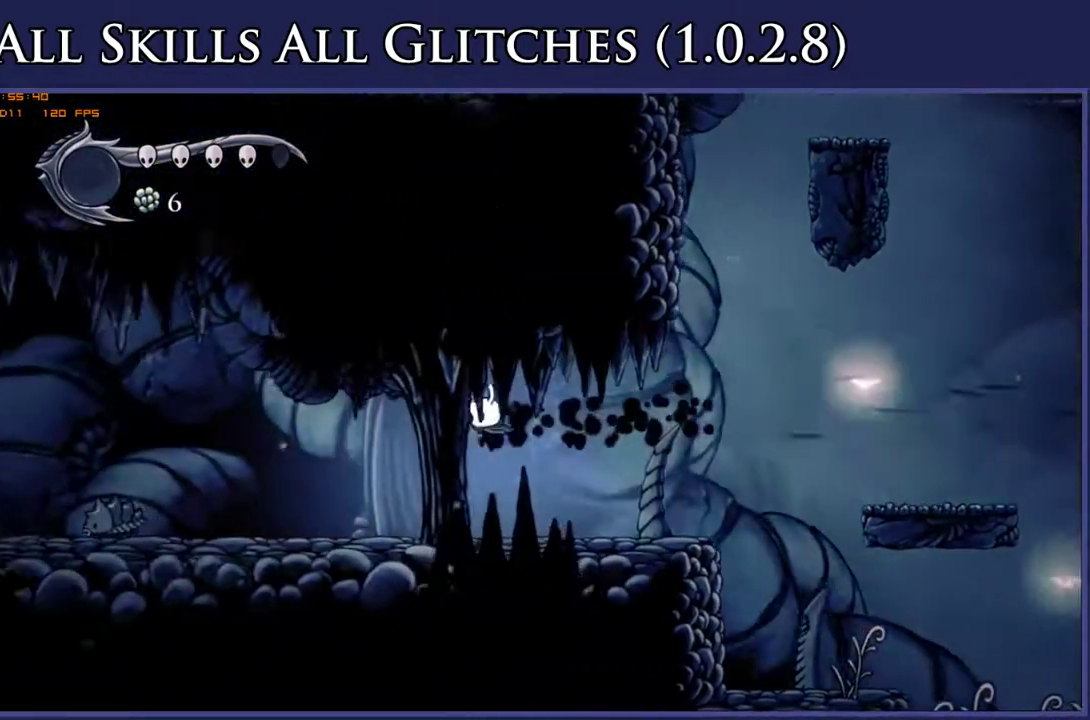
{"buttons": ["DPAD_LEFT"], "right_stick": "center", "events": [[367, "R2", "down"], [500, "R2", "up"]]}
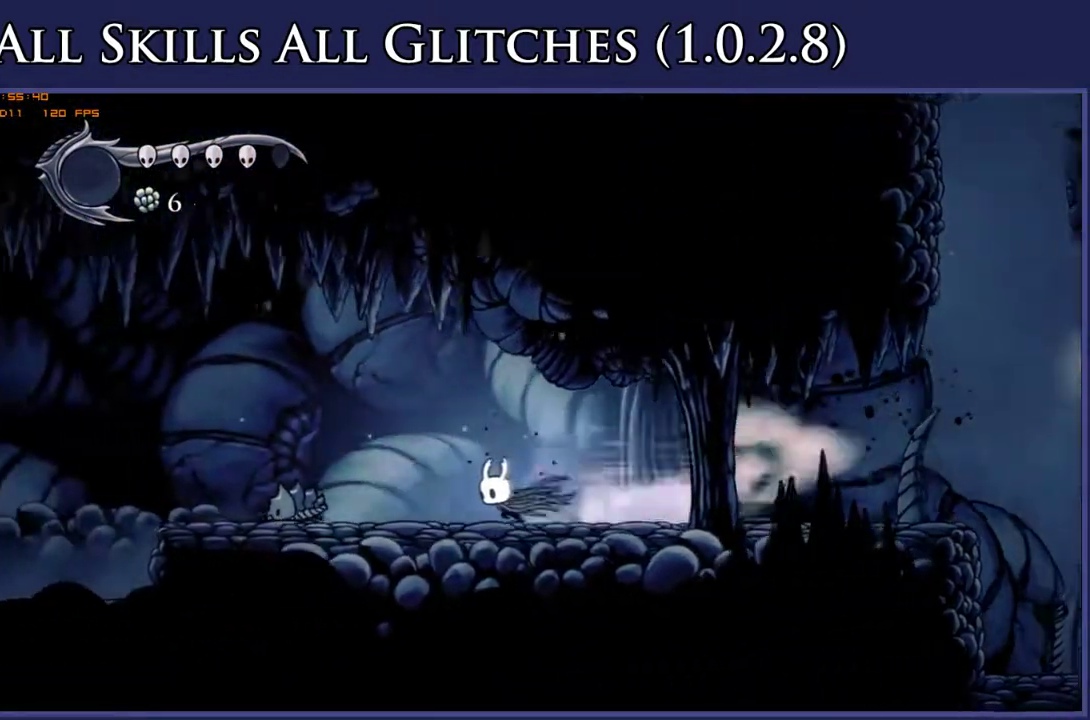
{"buttons": ["R2", "DPAD_LEFT"], "right_stick": "center", "events": [[250, "A", "down"], [400, "A", "up"], [417, "R2", "down"]]}
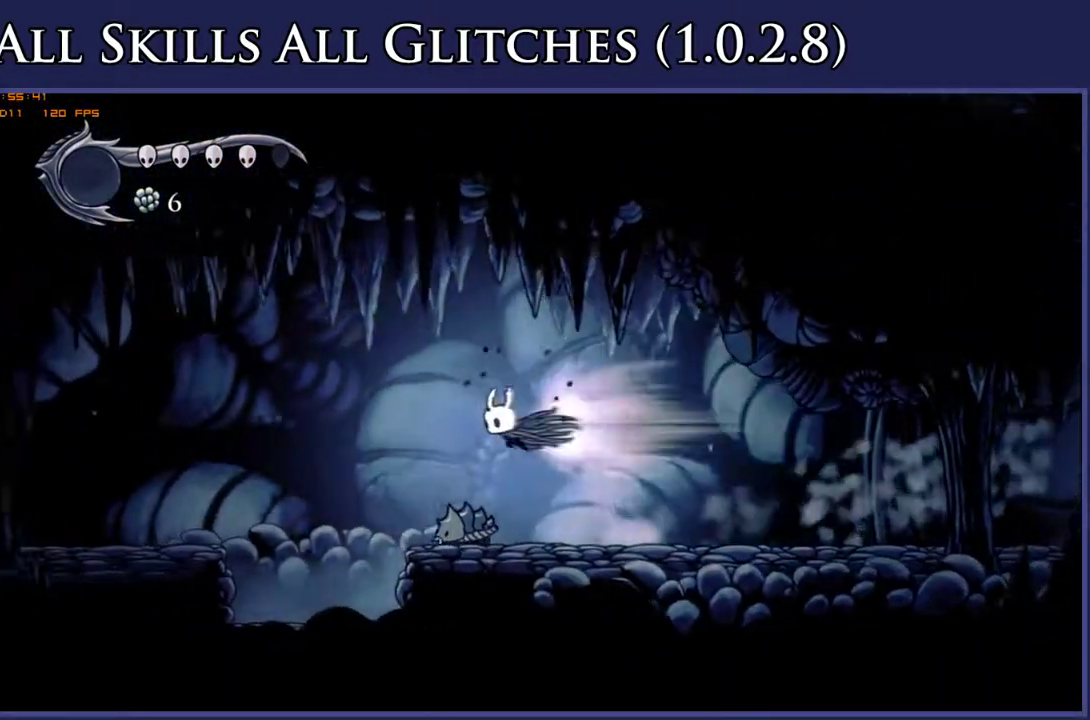
{"buttons": ["DPAD_LEFT"], "right_stick": "center", "events": [[83, "R2", "up"], [400, "A", "down"], [500, "A", "up"]]}
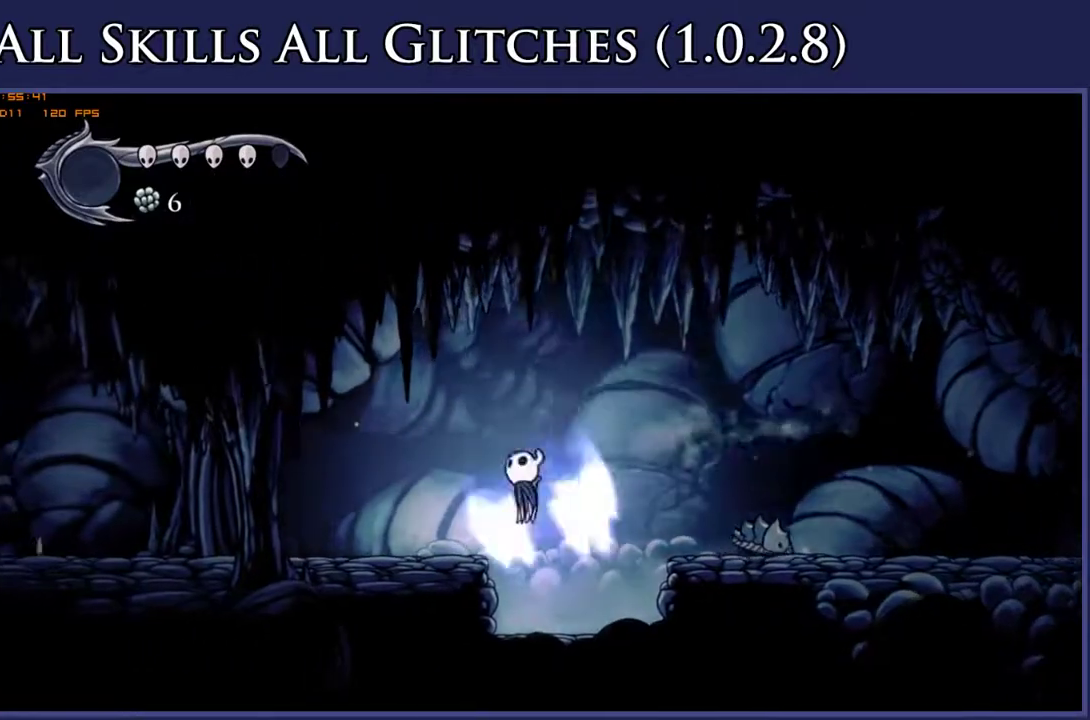
{"buttons": ["L2", "DPAD_LEFT"], "right_stick": "center", "events": [[450, "L2", "down"]]}
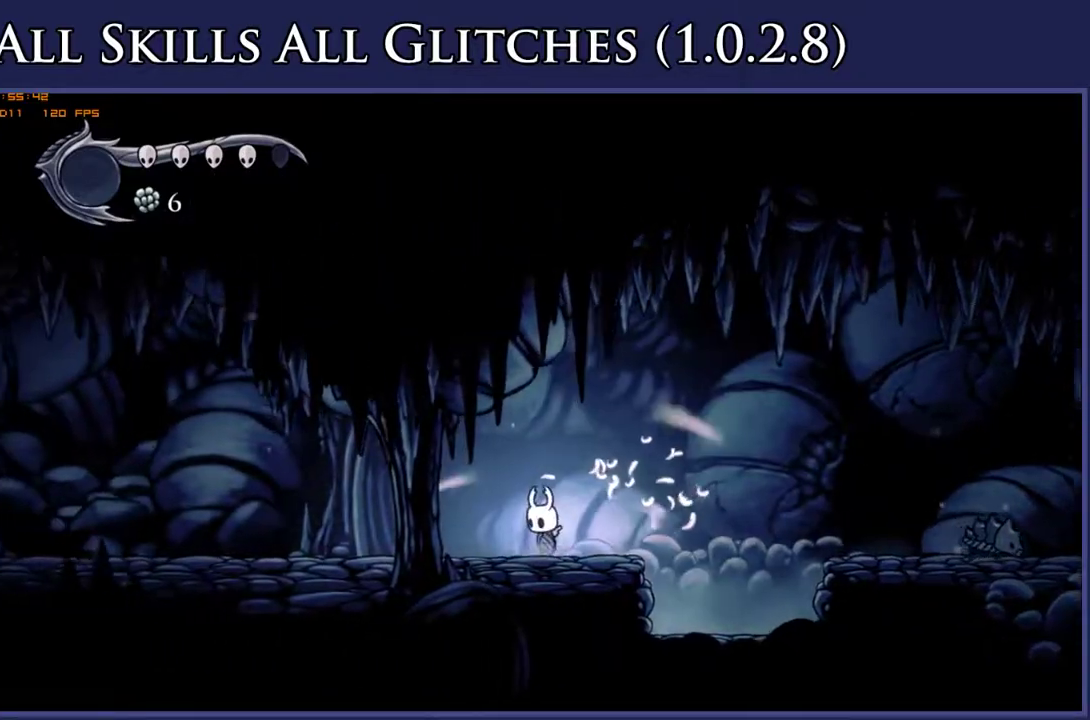
{"buttons": ["L2", "DPAD_LEFT"], "right_stick": "center", "events": []}
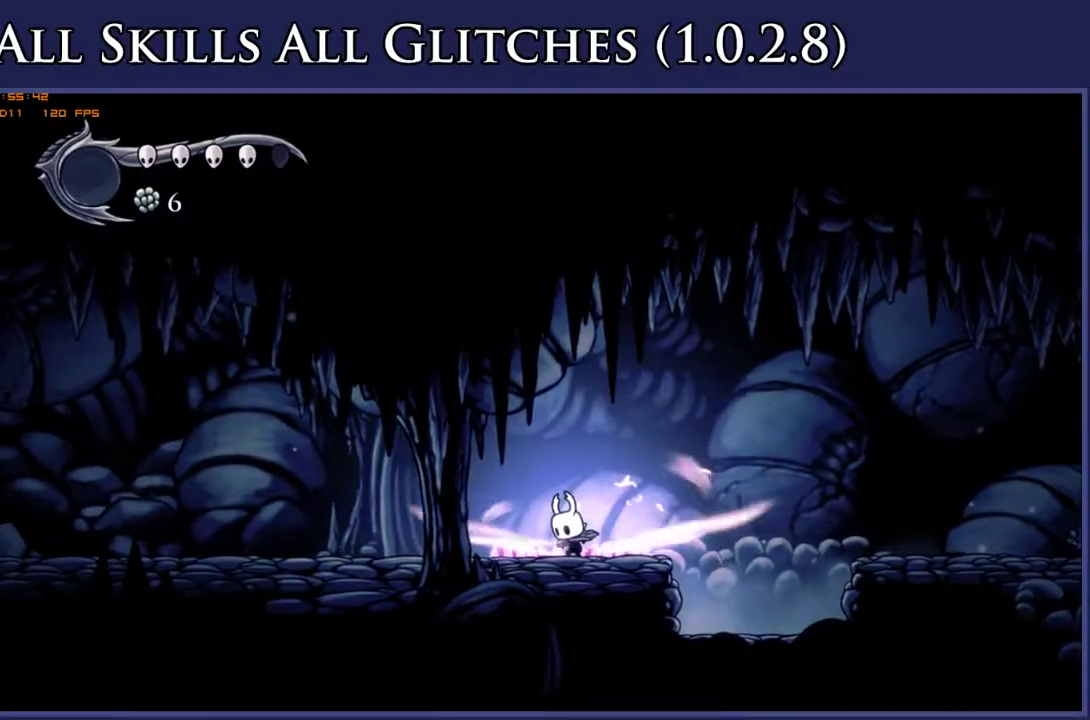
{"buttons": ["DPAD_LEFT"], "right_stick": "center", "events": [[367, "L2", "up"]]}
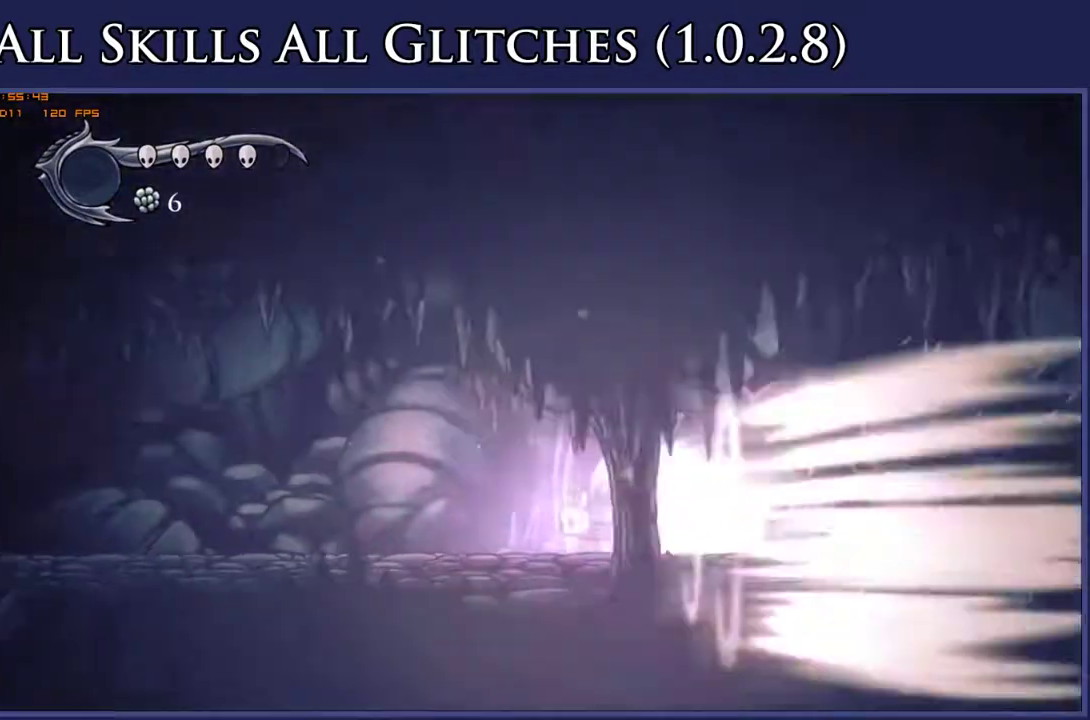
{"buttons": ["DPAD_LEFT"], "right_stick": "center", "events": []}
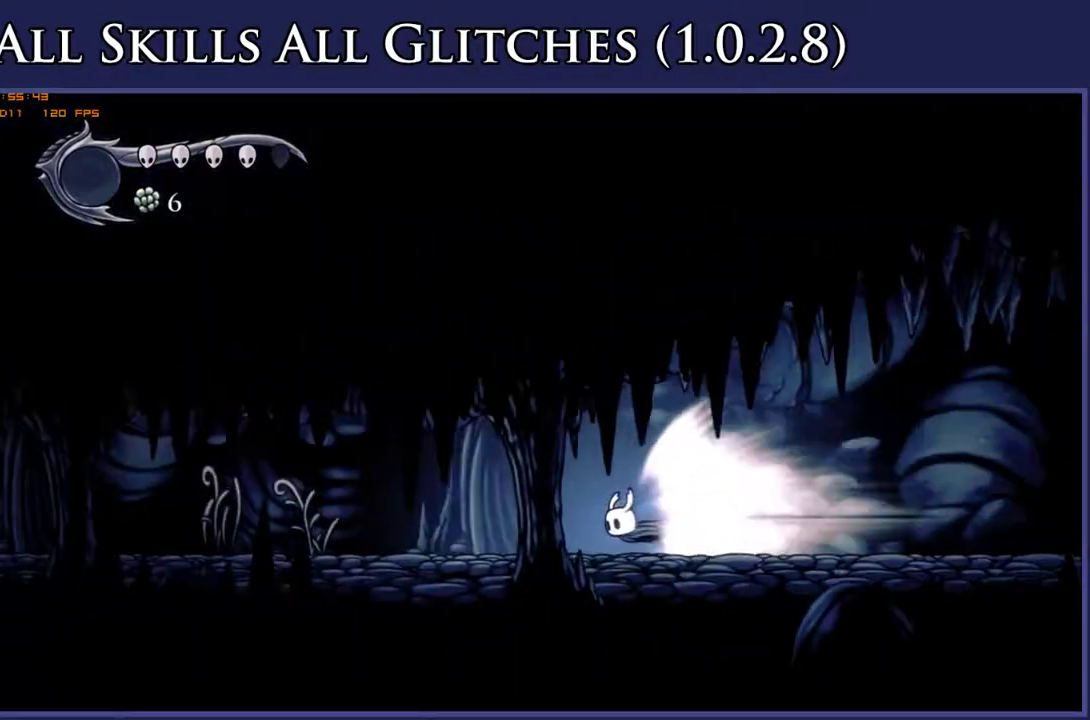
{"buttons": ["DPAD_LEFT"], "right_stick": "center", "events": []}
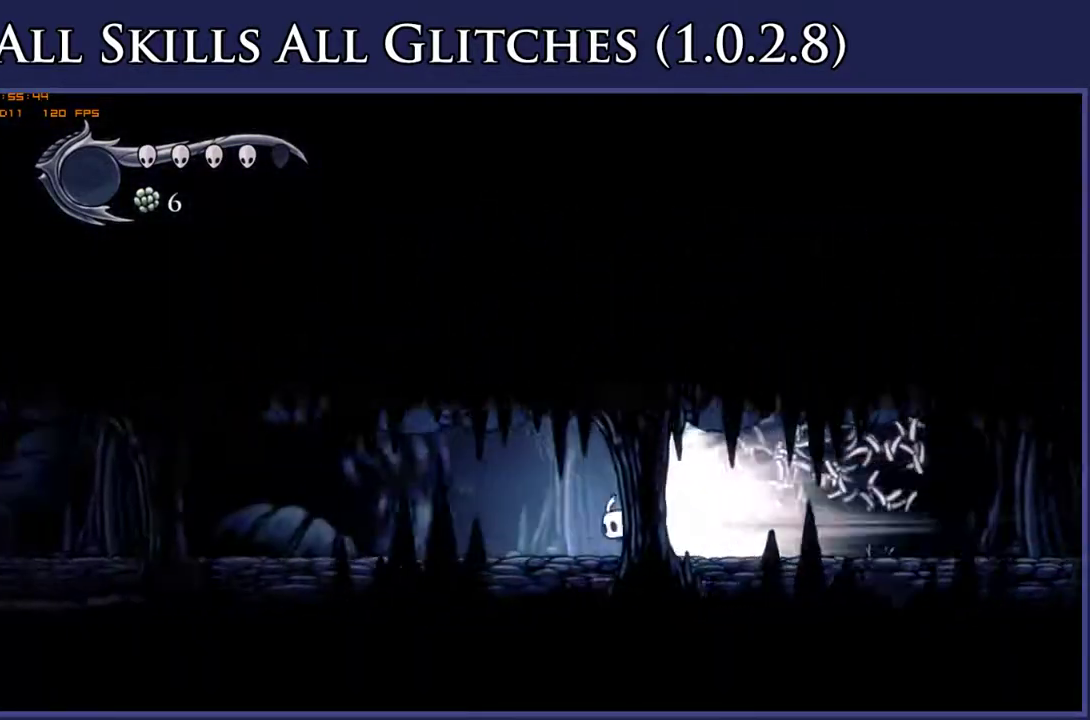
{"buttons": ["DPAD_LEFT"], "right_stick": "center", "events": []}
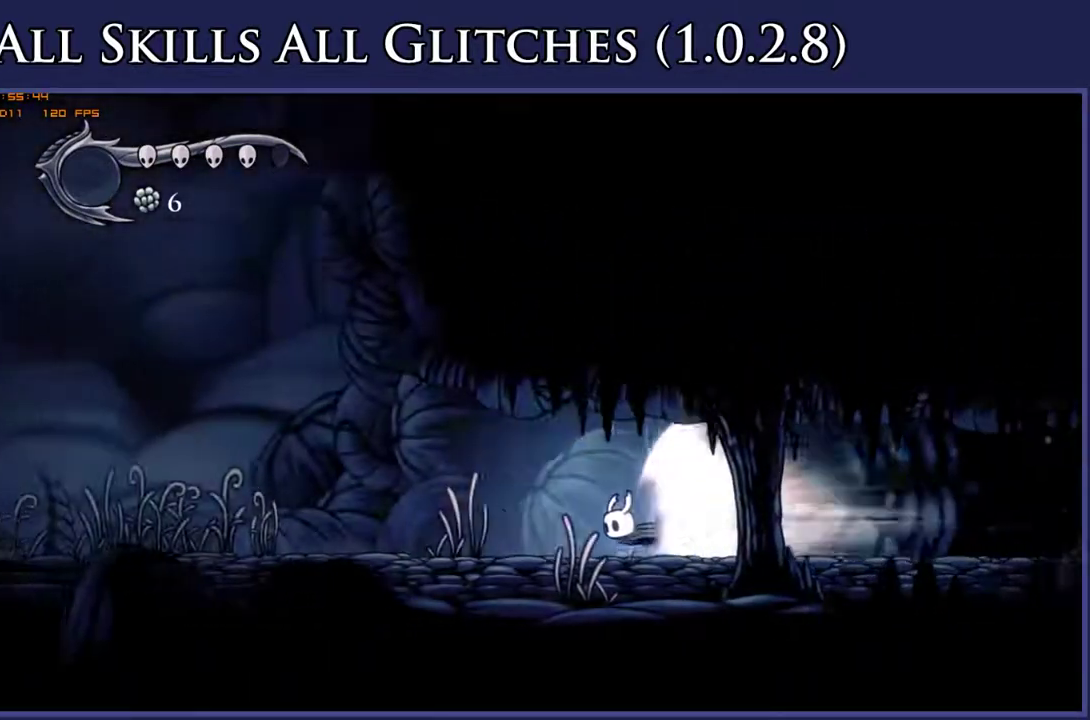
{"buttons": ["DPAD_LEFT"], "right_stick": "center", "events": []}
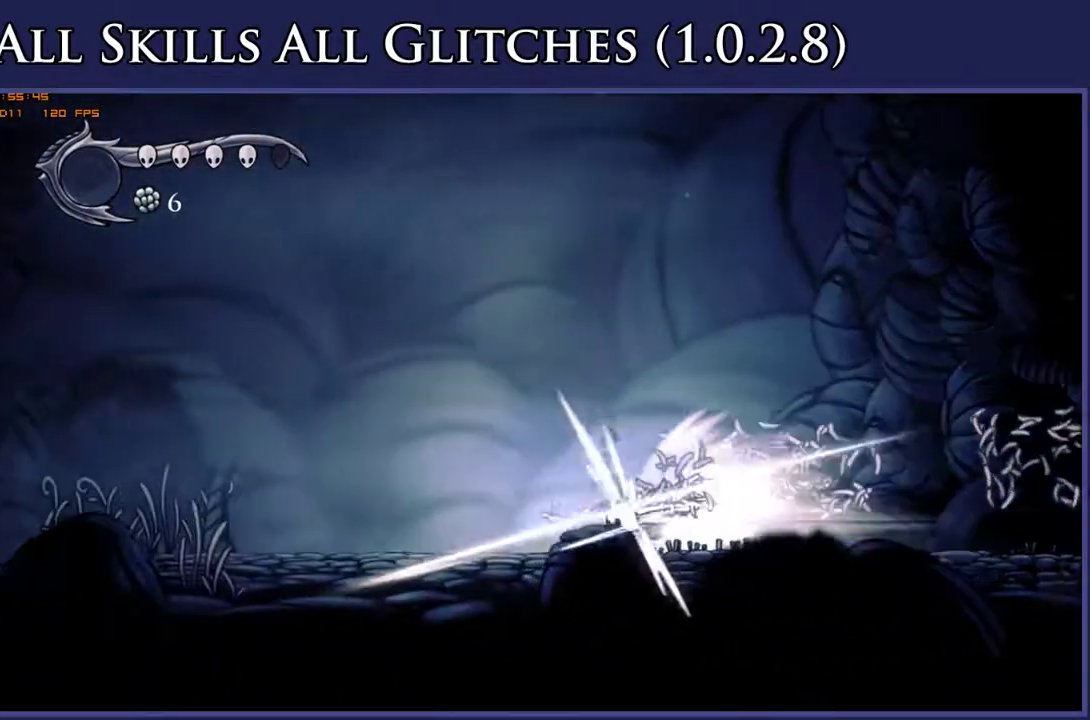
{"buttons": ["DPAD_LEFT"], "right_stick": "center", "events": []}
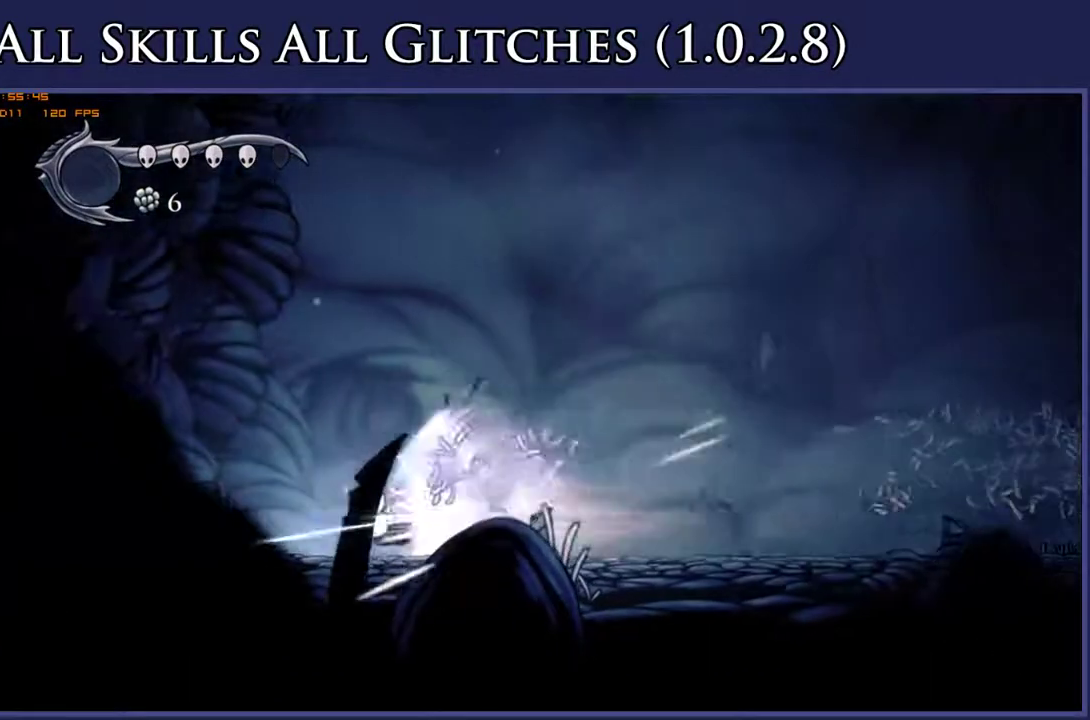
{"buttons": ["A", "DPAD_LEFT"], "right_stick": "center", "events": [[483, "A", "down"]]}
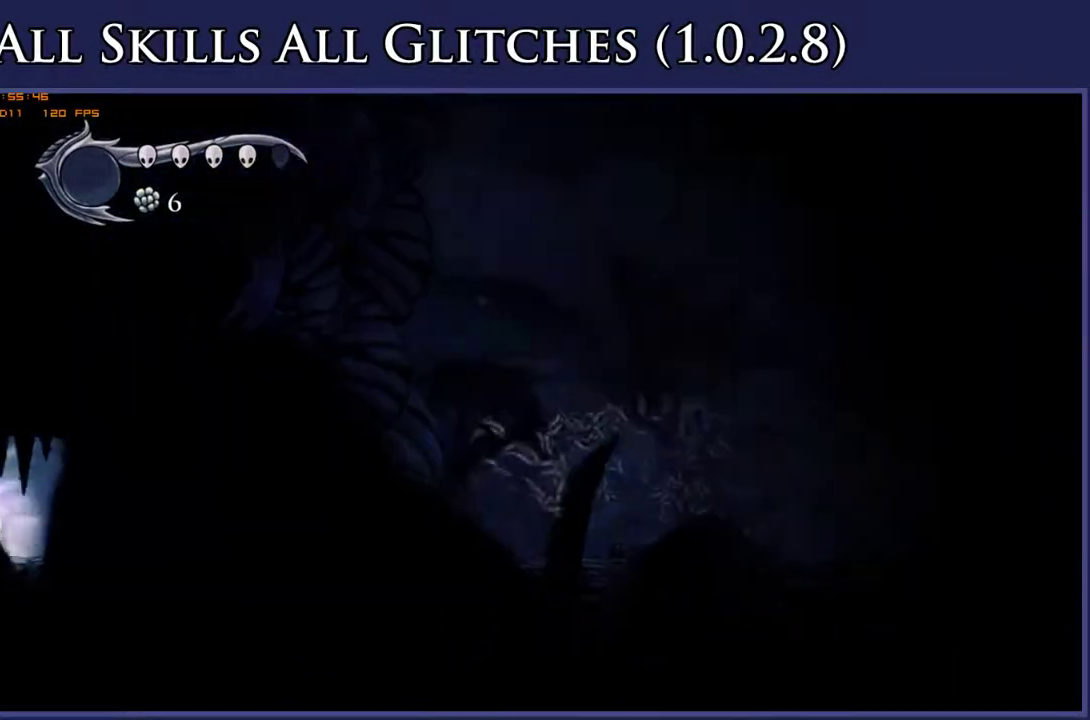
{"buttons": ["DPAD_LEFT"], "right_stick": "center", "events": [[67, "A", "up"]]}
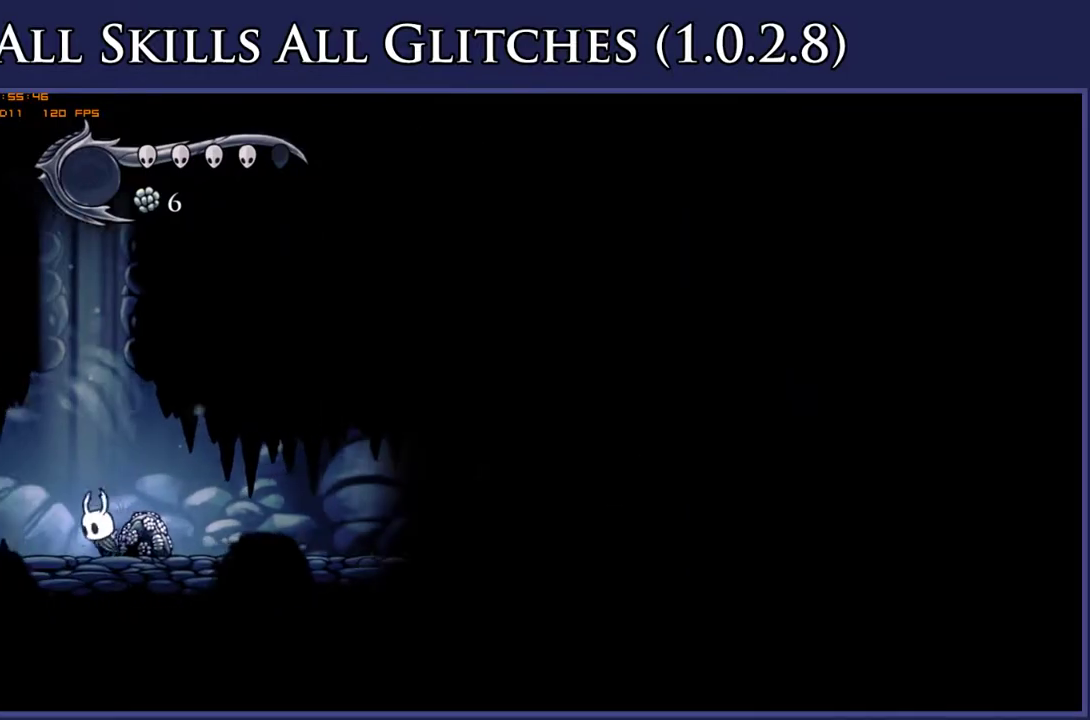
{"buttons": ["A"], "right_stick": "center", "events": [[50, "DPAD_LEFT", "up"], [83, "A", "down"], [367, "A", "up"], [417, "A", "down"]]}
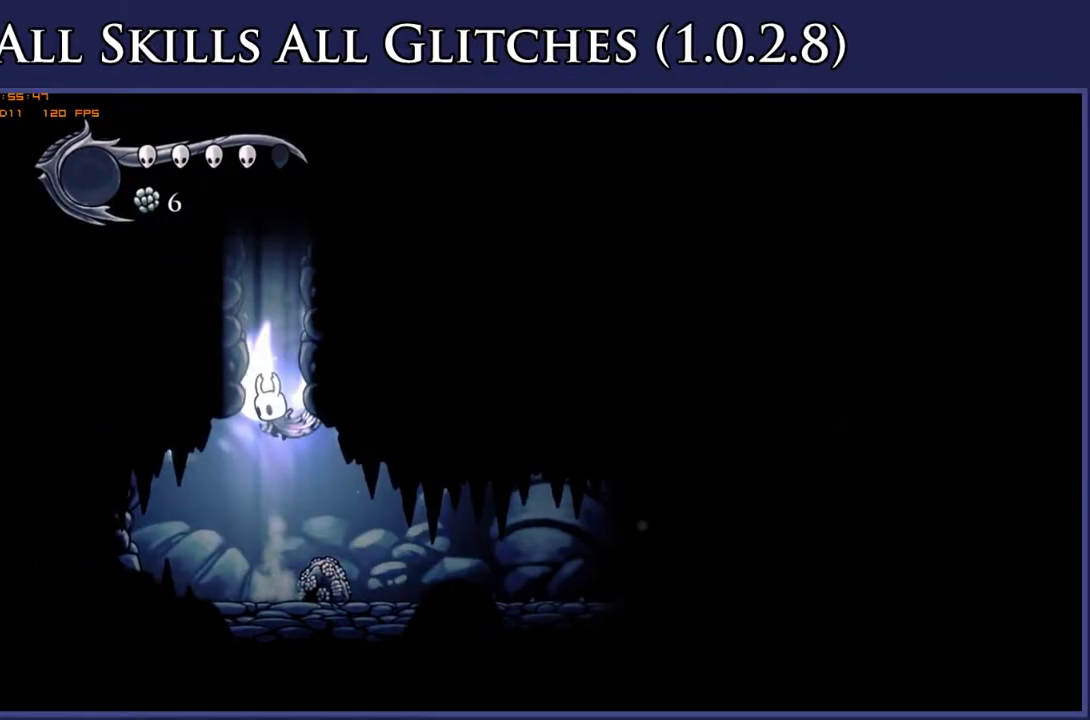
{"buttons": ["A", "DPAD_LEFT"], "right_stick": "center", "events": [[50, "DPAD_LEFT", "down"], [250, "A", "up"], [300, "A", "down"]]}
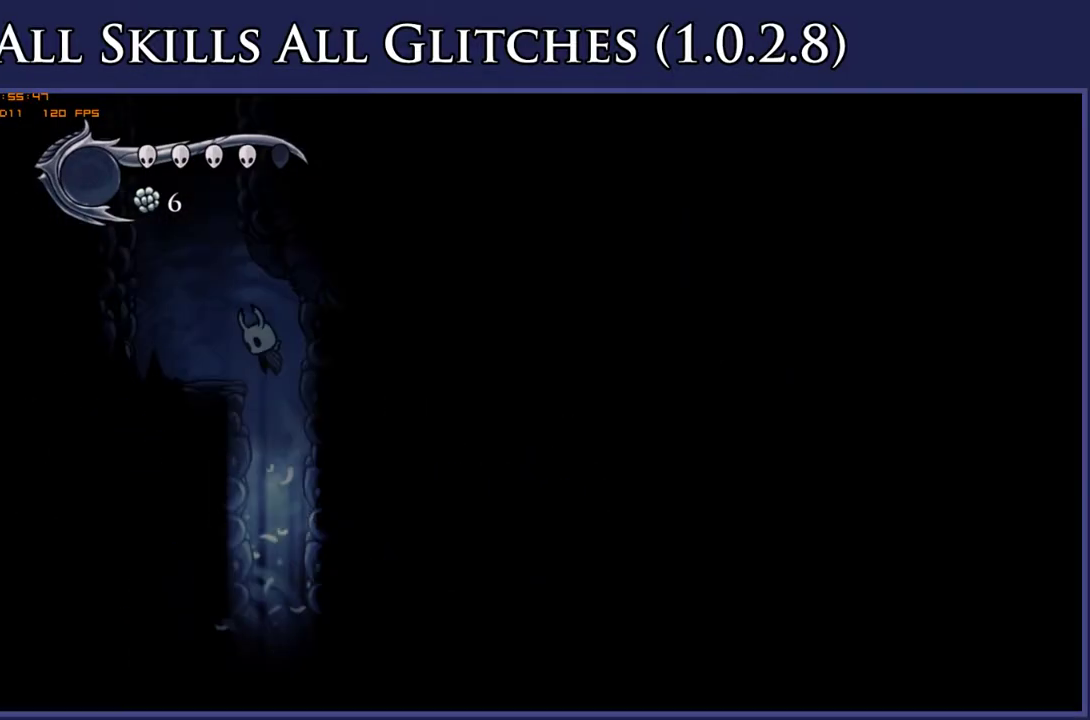
{"buttons": ["DPAD_LEFT"], "right_stick": "center", "events": [[83, "A", "up"], [150, "A", "down"], [467, "A", "up"]]}
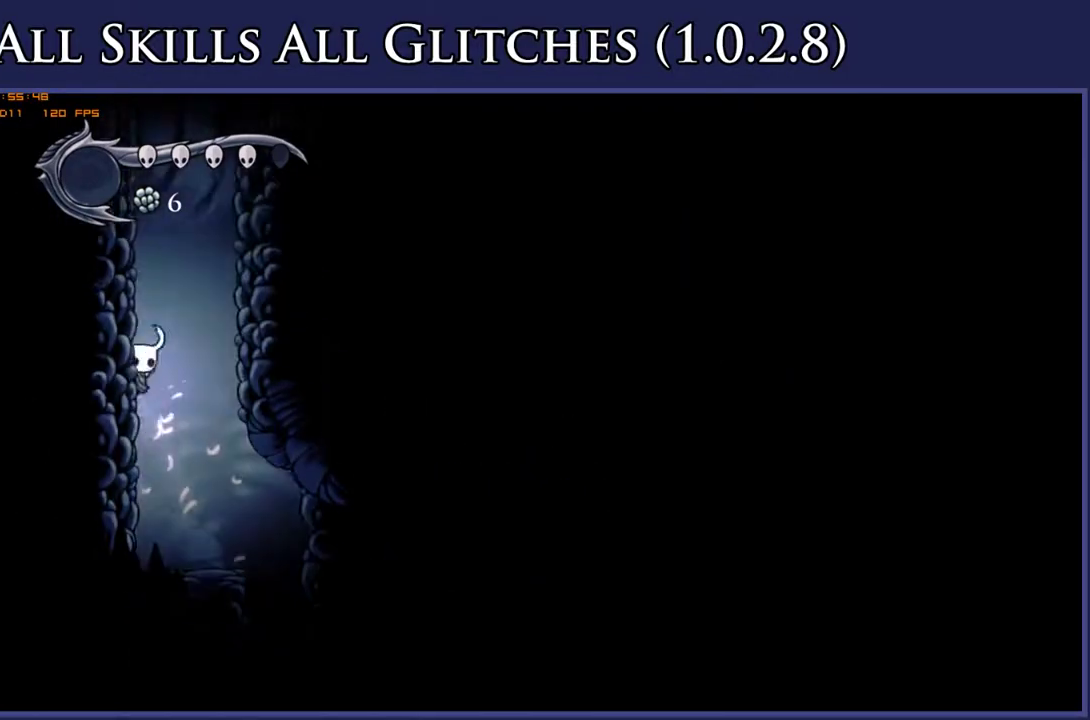
{"buttons": ["A", "DPAD_LEFT"], "right_stick": "center", "events": [[33, "A", "down"], [300, "A", "up"], [367, "A", "down"]]}
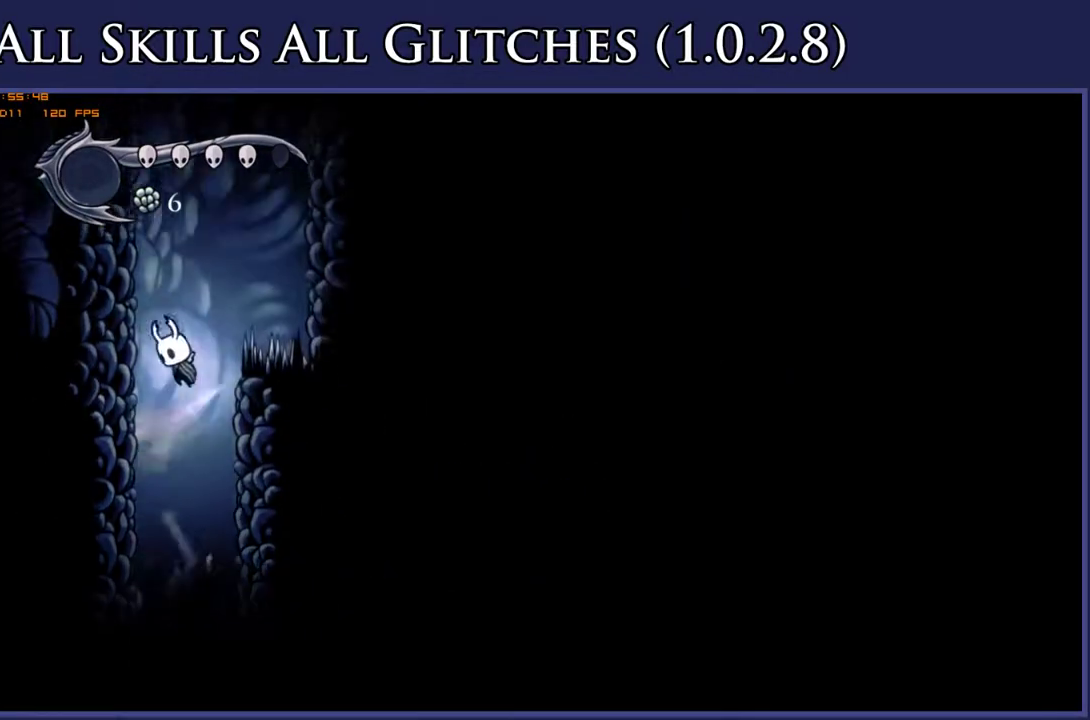
{"buttons": ["DPAD_RIGHT"], "right_stick": "center", "events": [[150, "A", "up"], [217, "A", "down"], [250, "DPAD_LEFT", "up"], [300, "DPAD_RIGHT", "down"], [500, "A", "up"]]}
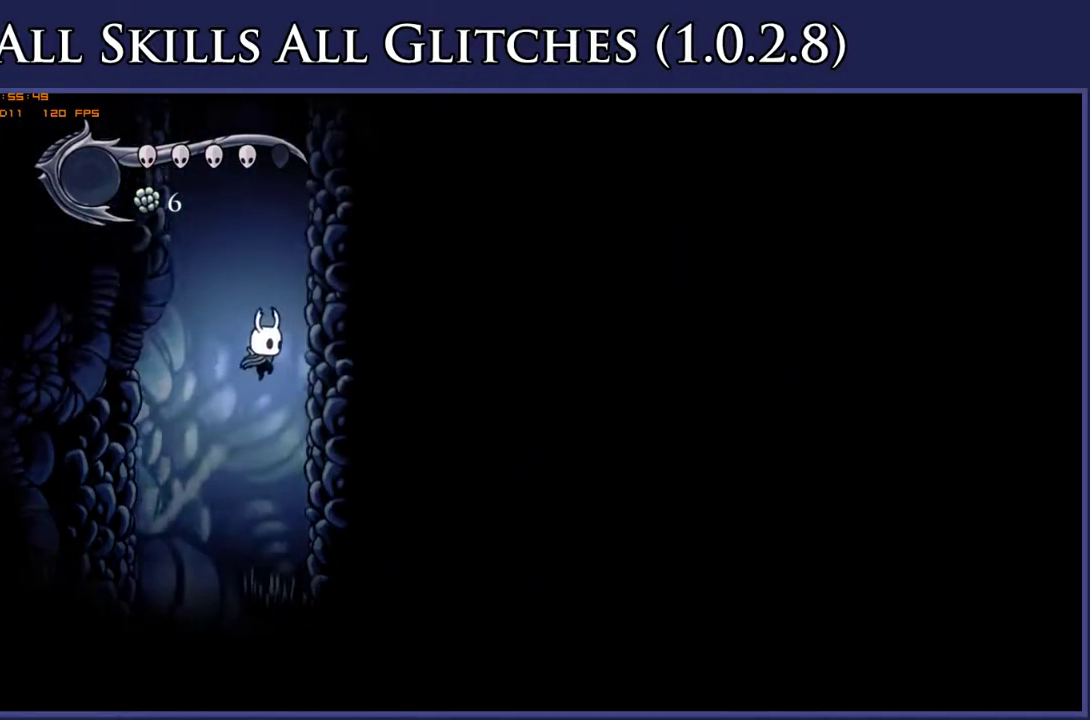
{"buttons": ["A", "DPAD_RIGHT"], "right_stick": "center", "events": [[50, "A", "down"], [367, "A", "up"], [417, "A", "down"]]}